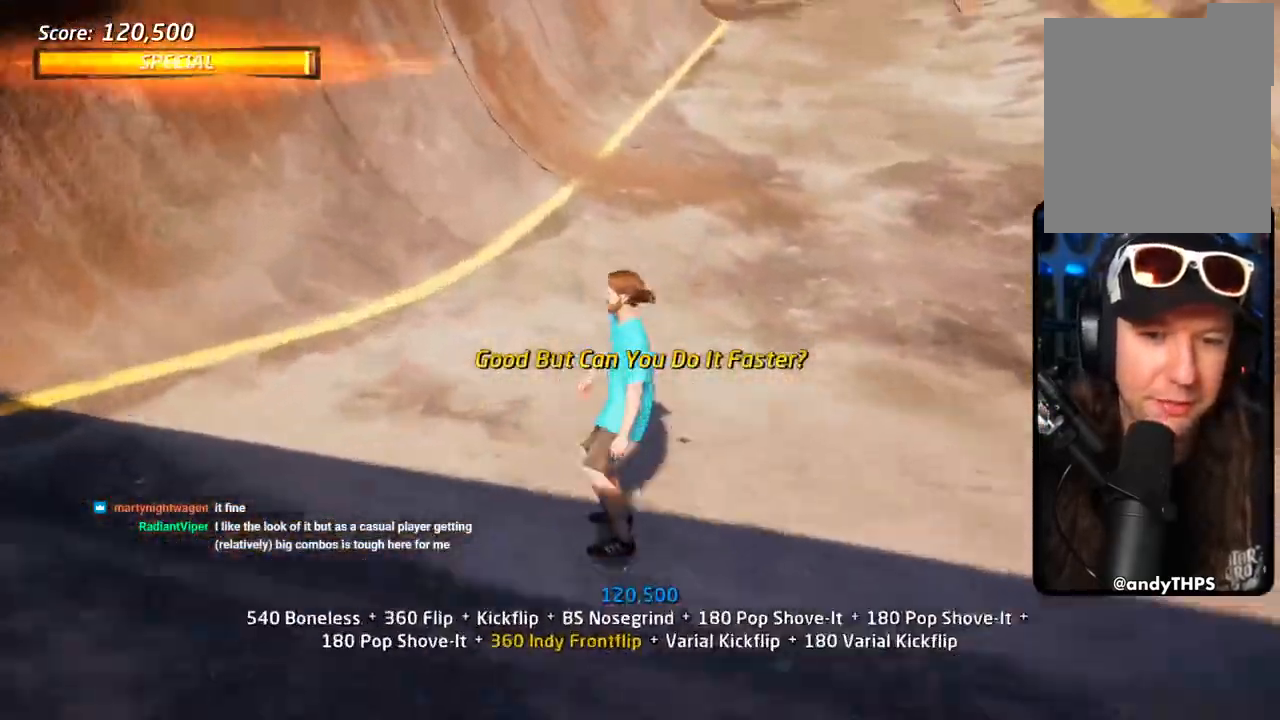
Gameplay with a controller (PlayStation layout); each line is a JSON object with the inputs held at the frame after it (dt_ms = milliseconds from this image to that frame). "events" lists button and stick changes between this image and that frame as [ms after this image, input, new state], when the widget could be followed in between.
{"dt_ms": 500, "buttons": ["DPAD_DOWN"], "left_stick": "center", "right_stick": "center", "events": [[183, "DPAD_RIGHT", "down"], [450, "DPAD_RIGHT", "up"]]}
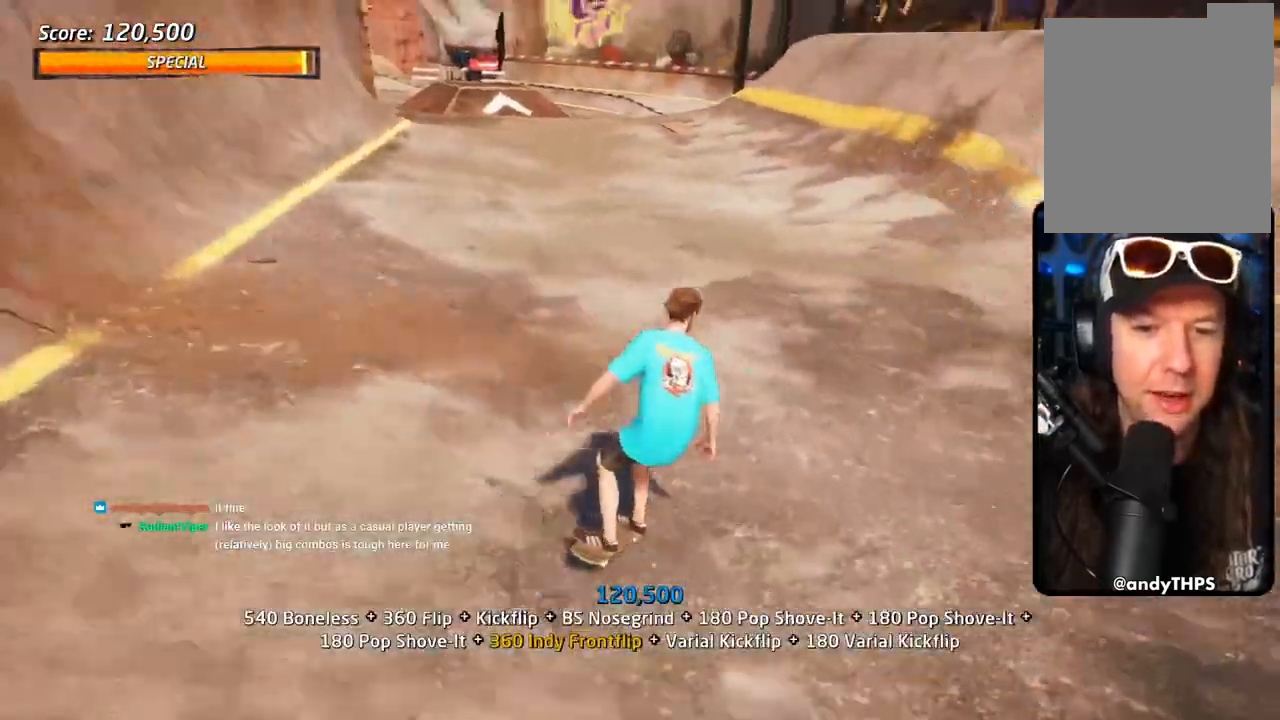
{"dt_ms": 500, "buttons": ["DPAD_DOWN"], "left_stick": "center", "right_stick": "center", "events": [[167, "DPAD_DOWN", "up"], [167, "DPAD_LEFT", "down"], [183, "CIRCLE", "down"], [250, "CIRCLE", "up"], [267, "DPAD_DOWN", "down"], [267, "DPAD_LEFT", "up"]]}
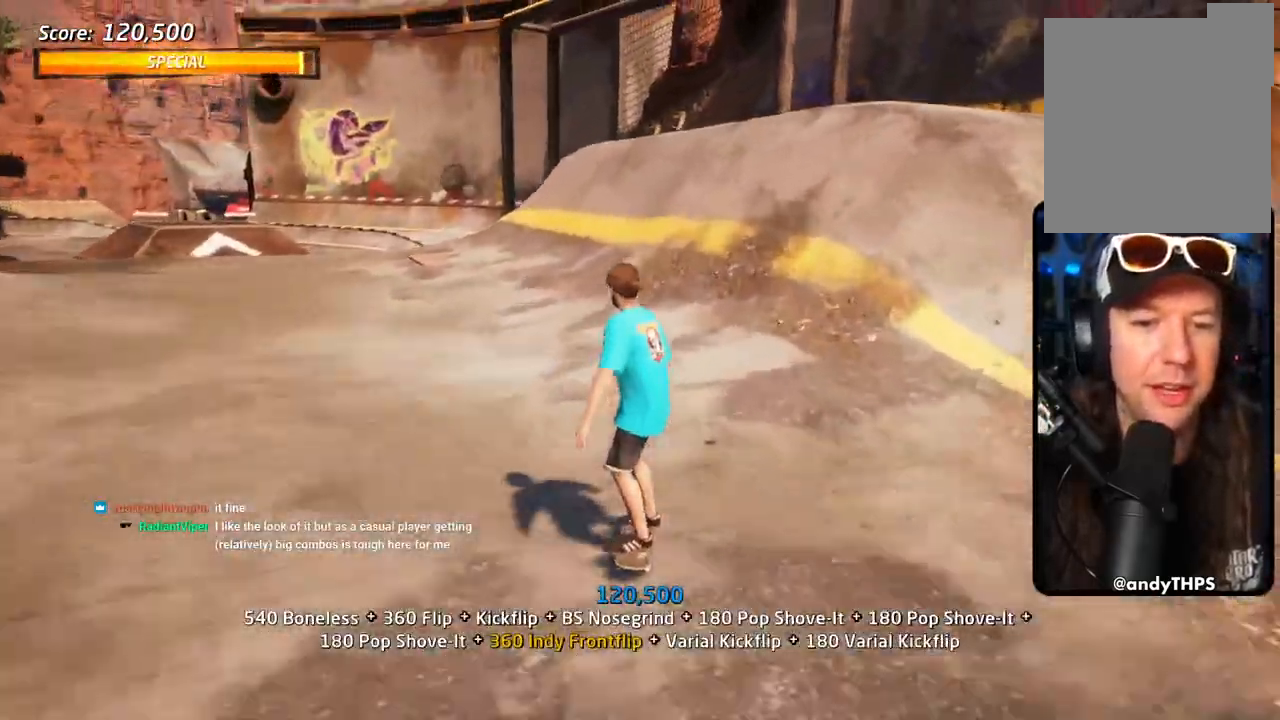
{"dt_ms": 500, "buttons": ["DPAD_DOWN", "DPAD_LEFT"], "left_stick": "center", "right_stick": "center", "events": [[317, "DPAD_LEFT", "down"]]}
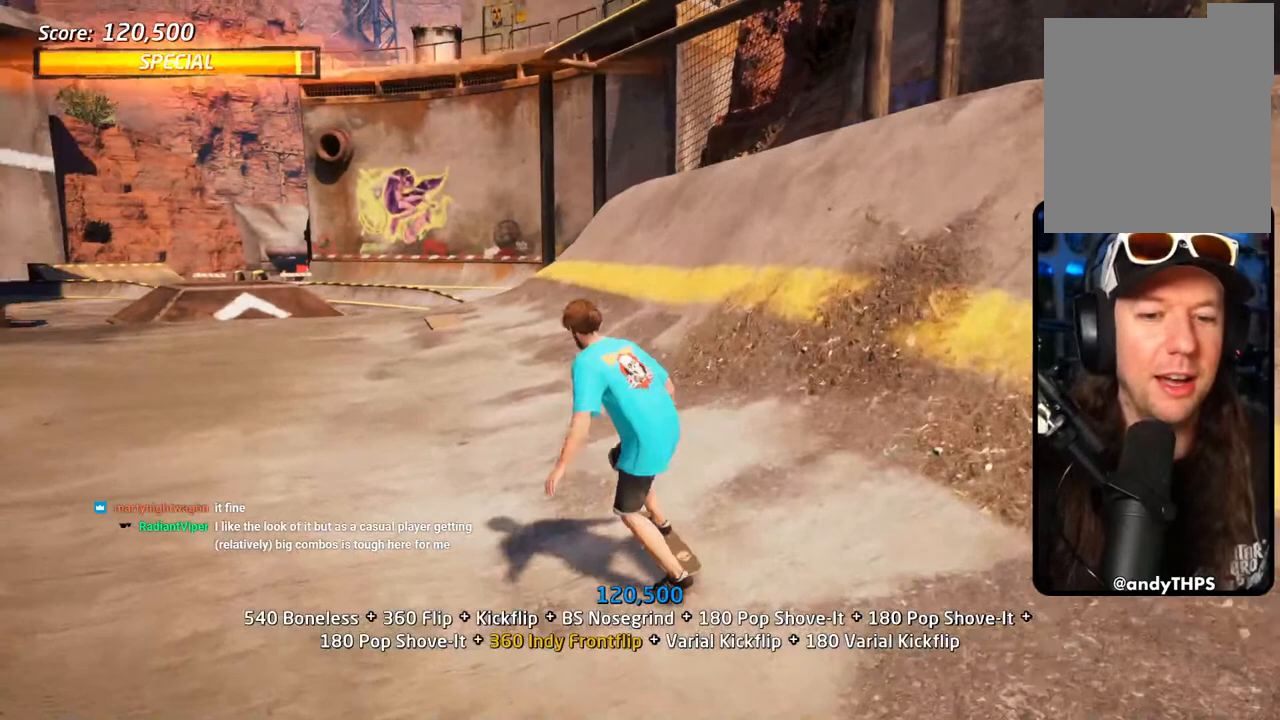
{"dt_ms": 500, "buttons": ["DPAD_DOWN"], "left_stick": "center", "right_stick": "center", "events": [[17, "DPAD_LEFT", "up"]]}
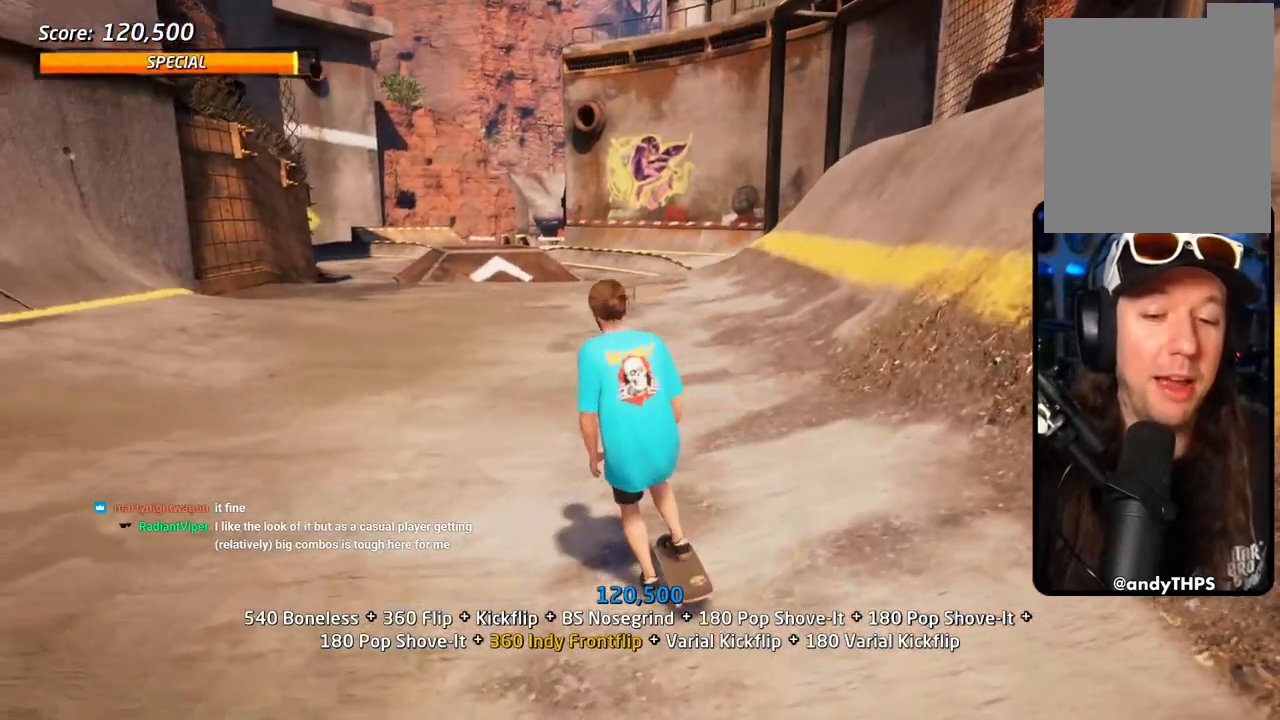
{"dt_ms": 500, "buttons": ["DPAD_DOWN"], "left_stick": "center", "right_stick": "center", "events": []}
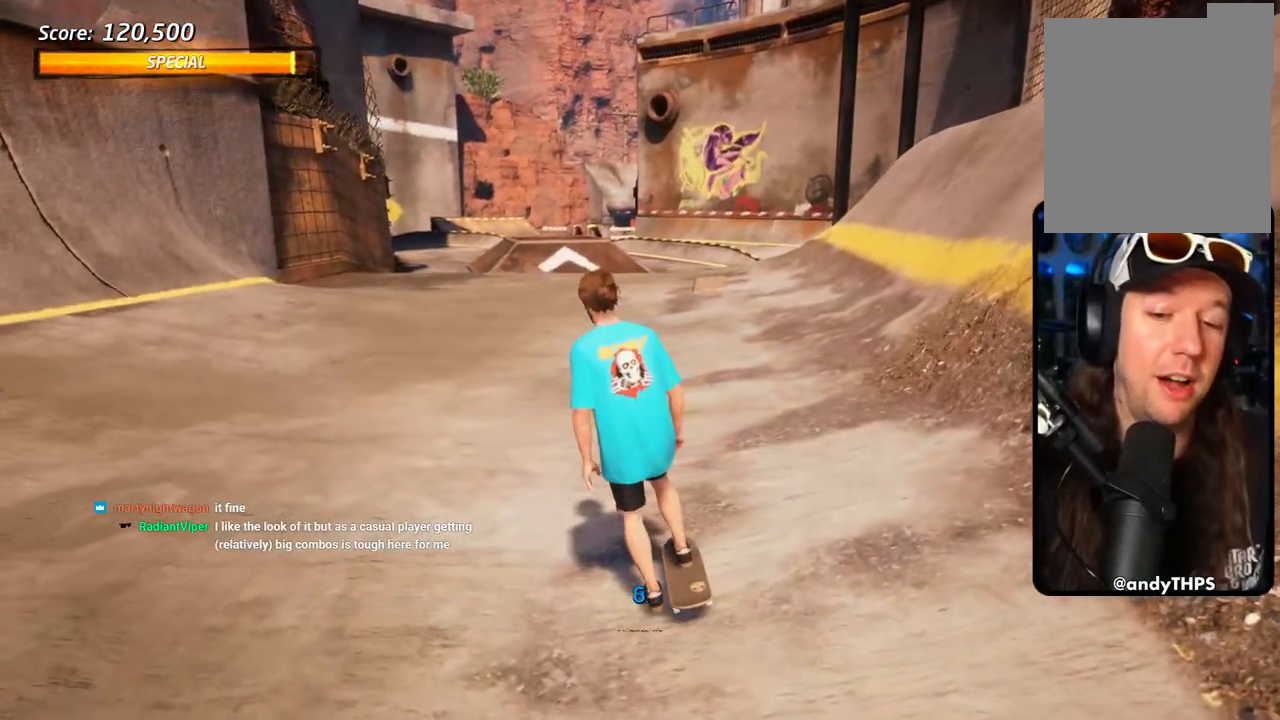
{"dt_ms": 500, "buttons": ["DPAD_DOWN"], "left_stick": "center", "right_stick": "center", "events": []}
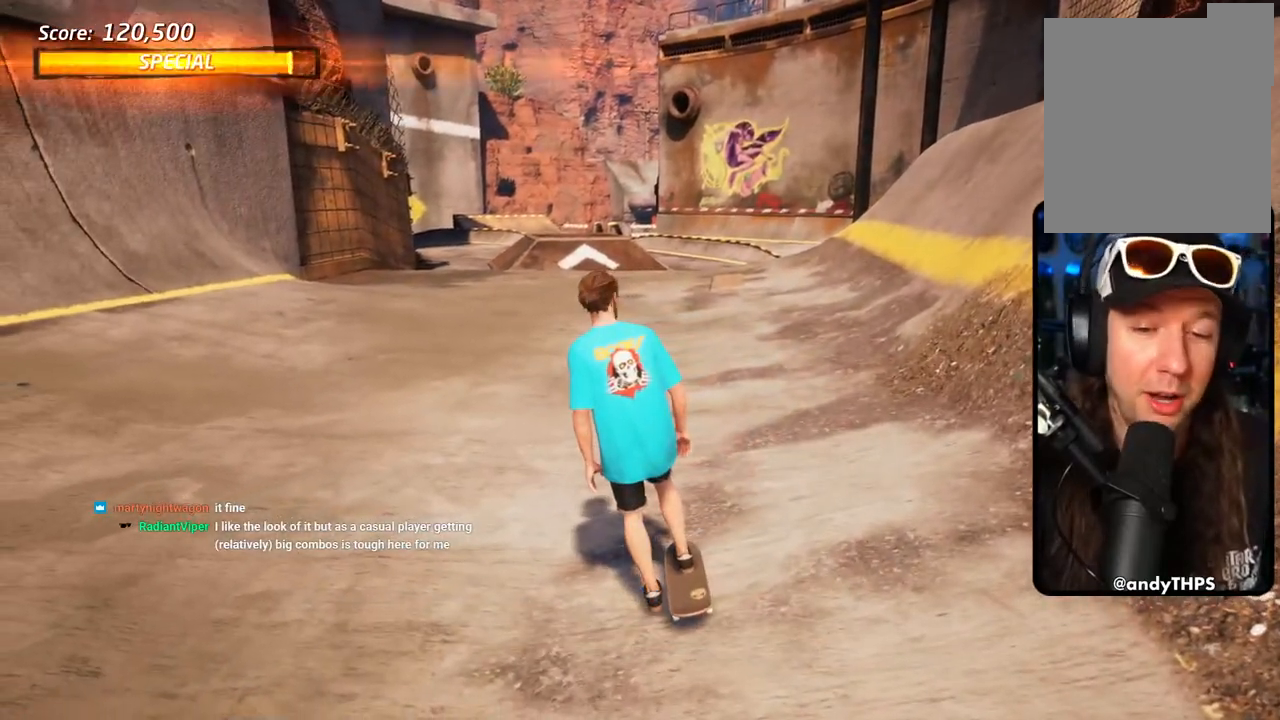
{"dt_ms": 500, "buttons": ["DPAD_DOWN"], "left_stick": "center", "right_stick": "center", "events": []}
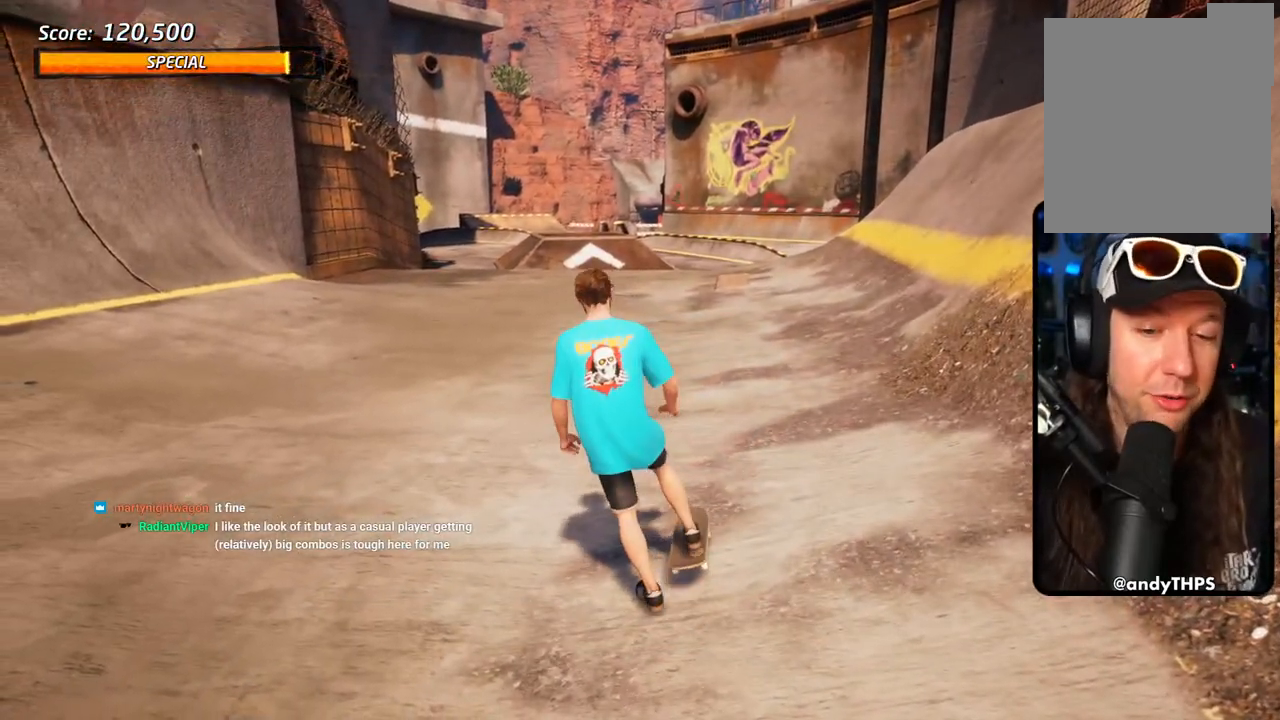
{"dt_ms": 500, "buttons": ["DPAD_DOWN"], "left_stick": "center", "right_stick": "center", "events": []}
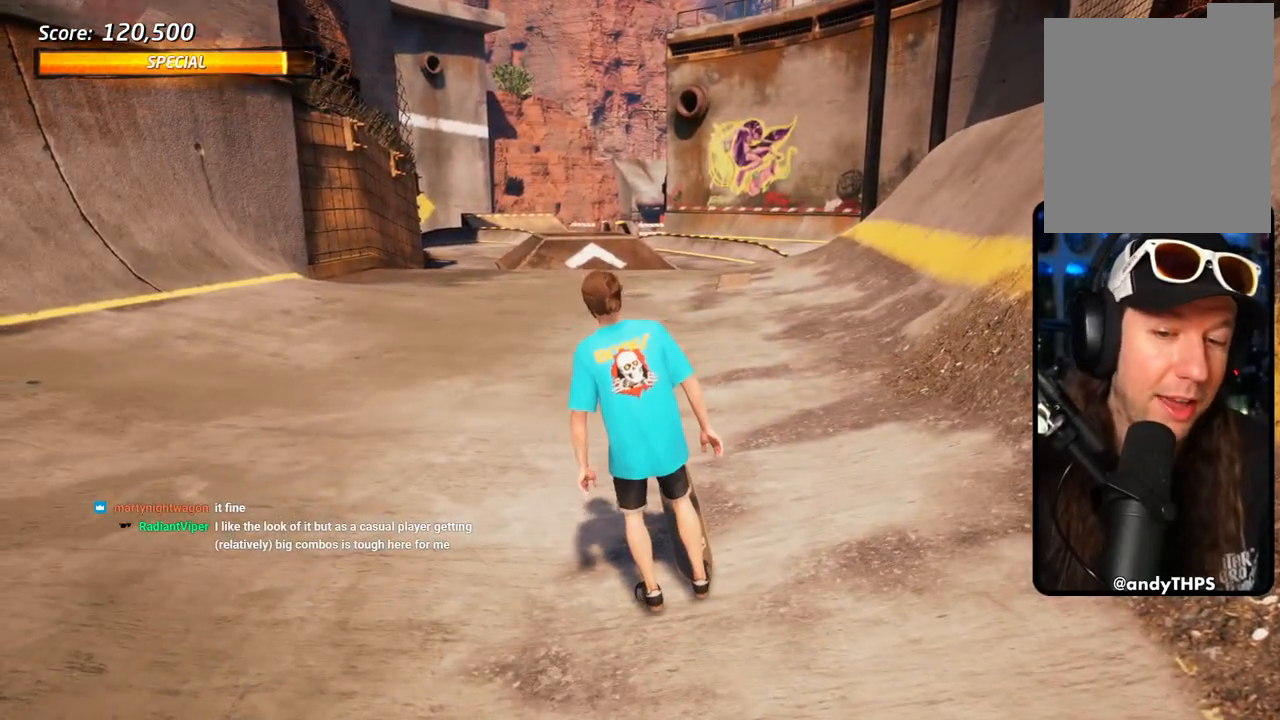
{"dt_ms": 500, "buttons": [], "left_stick": "center", "right_stick": "center", "events": [[483, "DPAD_DOWN", "up"]]}
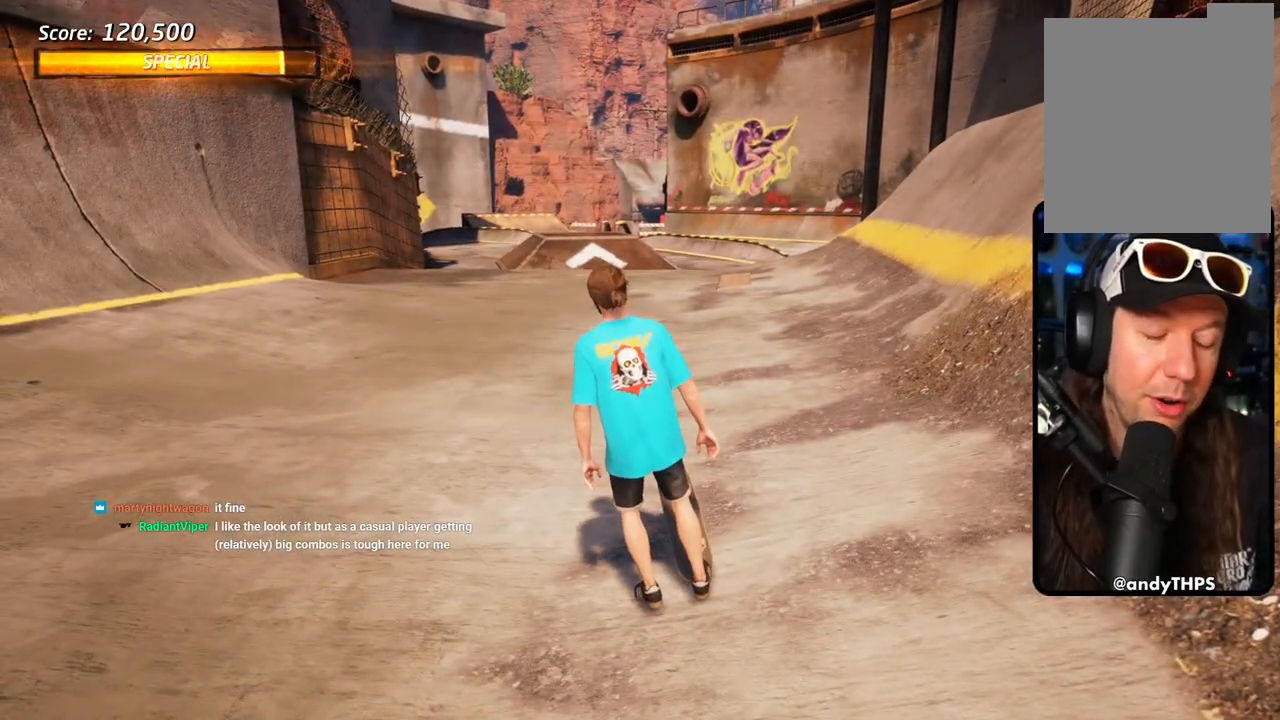
{"dt_ms": 500, "buttons": [], "left_stick": "center", "right_stick": "center", "events": []}
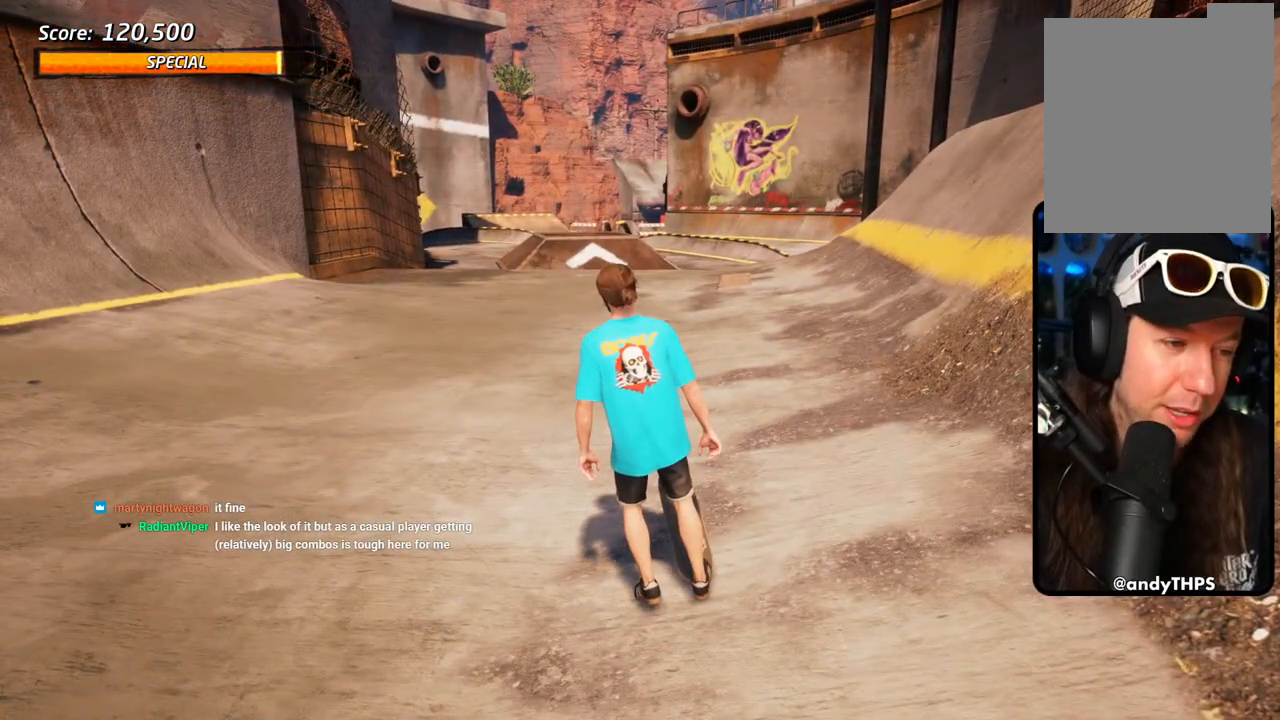
{"dt_ms": 500, "buttons": [], "left_stick": "center", "right_stick": "center", "events": []}
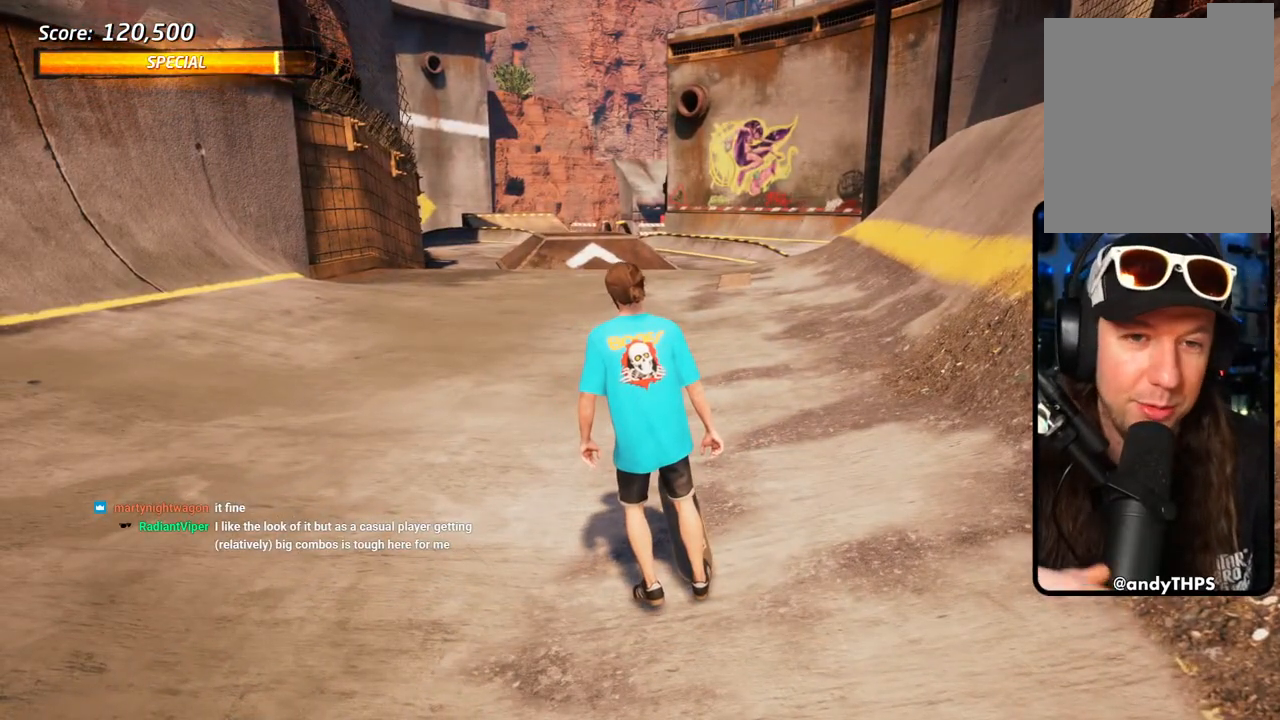
{"dt_ms": 500, "buttons": [], "left_stick": "center", "right_stick": "center", "events": []}
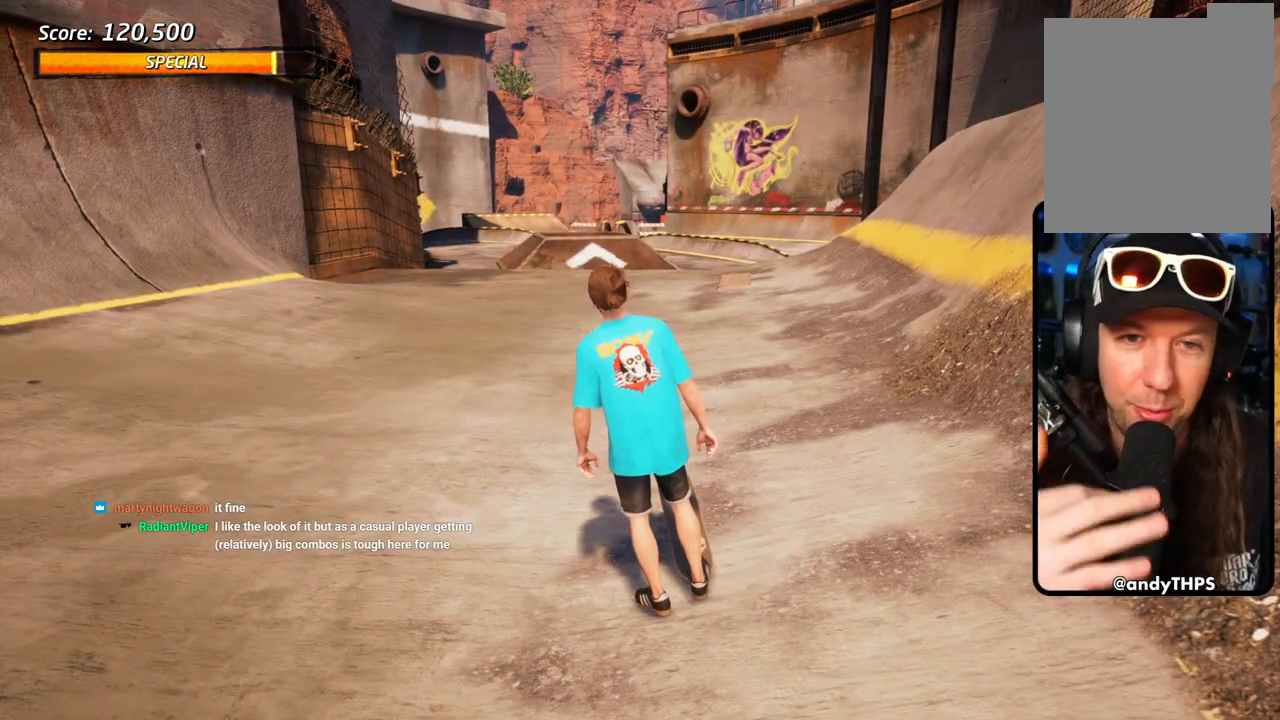
{"dt_ms": 500, "buttons": ["DPAD_UP"], "left_stick": "center", "right_stick": "center", "events": [[433, "DPAD_UP", "down"]]}
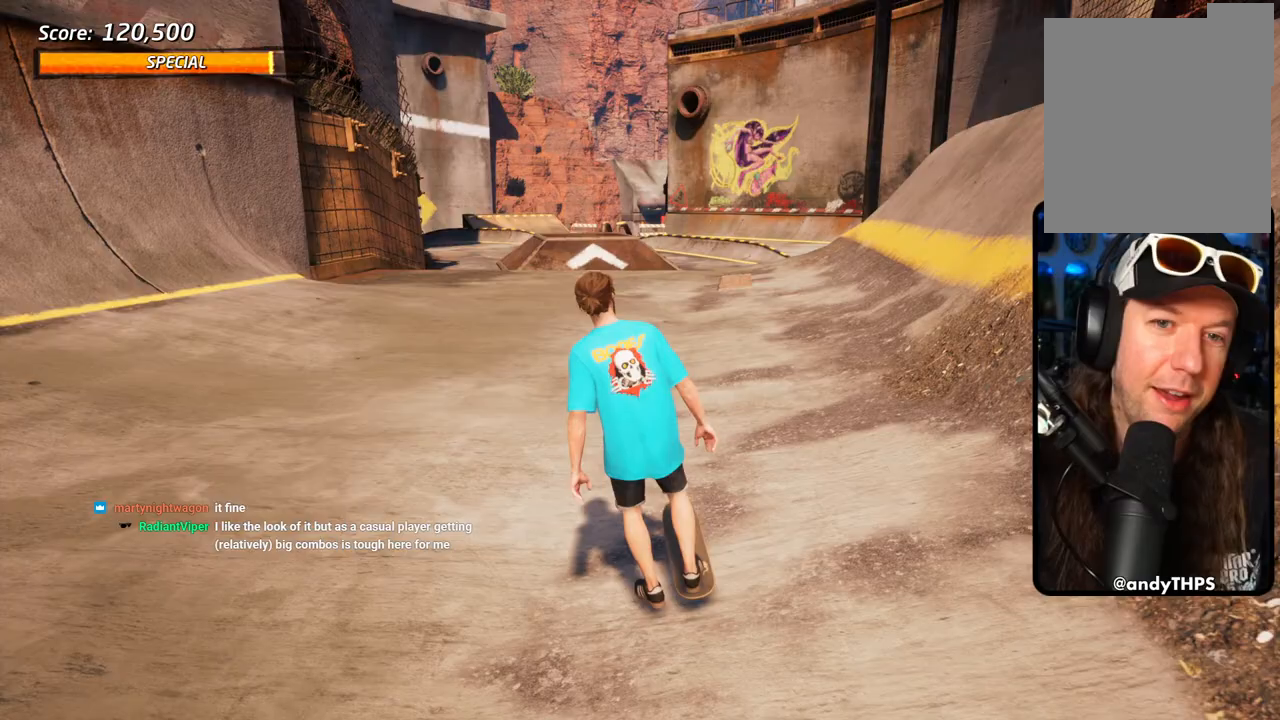
{"dt_ms": 500, "buttons": ["CROSS", "DPAD_UP"], "left_stick": "center", "right_stick": "center", "events": [[83, "DPAD_UP", "up"], [133, "CROSS", "down"], [133, "DPAD_UP", "down"], [217, "DPAD_UP", "up"], [283, "DPAD_UP", "down"], [350, "DPAD_UP", "up"], [417, "DPAD_UP", "down"]]}
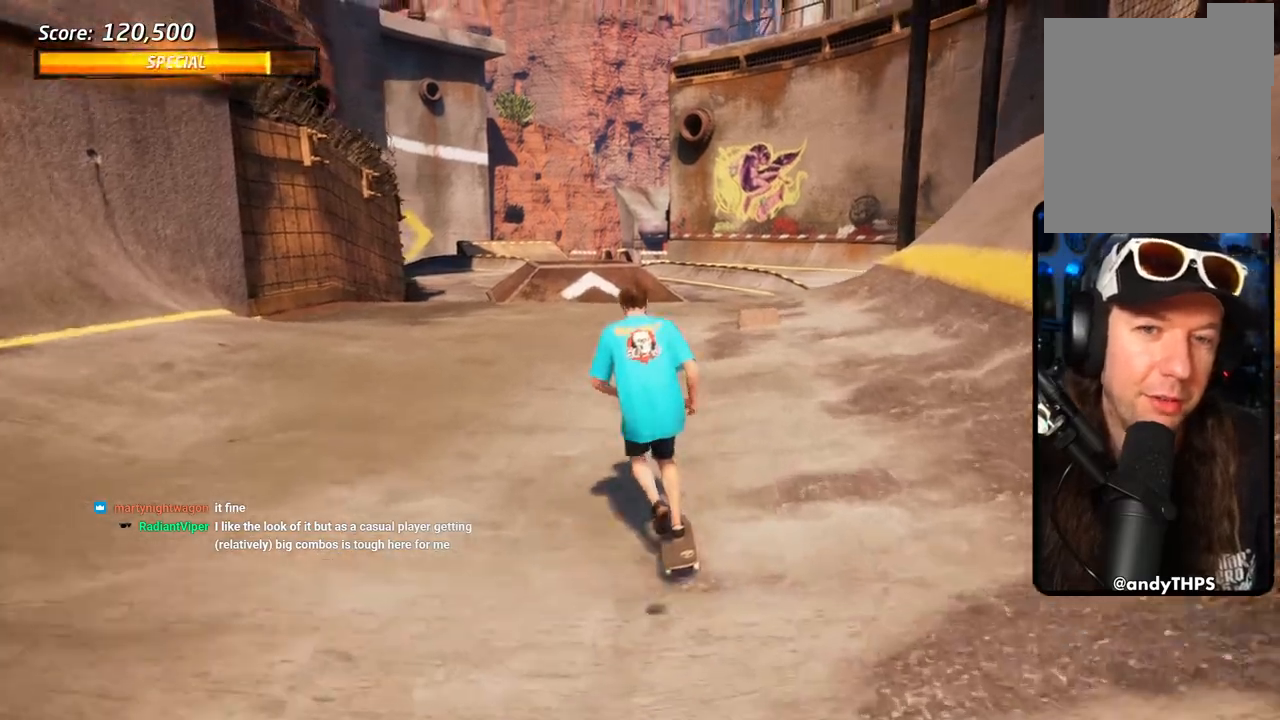
{"dt_ms": 500, "buttons": ["L1", "DPAD_DOWN"], "left_stick": "center", "right_stick": "center", "events": [[17, "DPAD_UP", "up"], [117, "DPAD_DOWN", "down"], [117, "DPAD_LEFT", "down"], [167, "CROSS", "up"], [167, "SQUARE", "down"], [267, "L1", "down"], [267, "SQUARE", "up"], [333, "SQUARE", "down"], [350, "DPAD_DOWN", "up"], [383, "DPAD_LEFT", "up"], [500, "DPAD_DOWN", "down"], [500, "SQUARE", "up"]]}
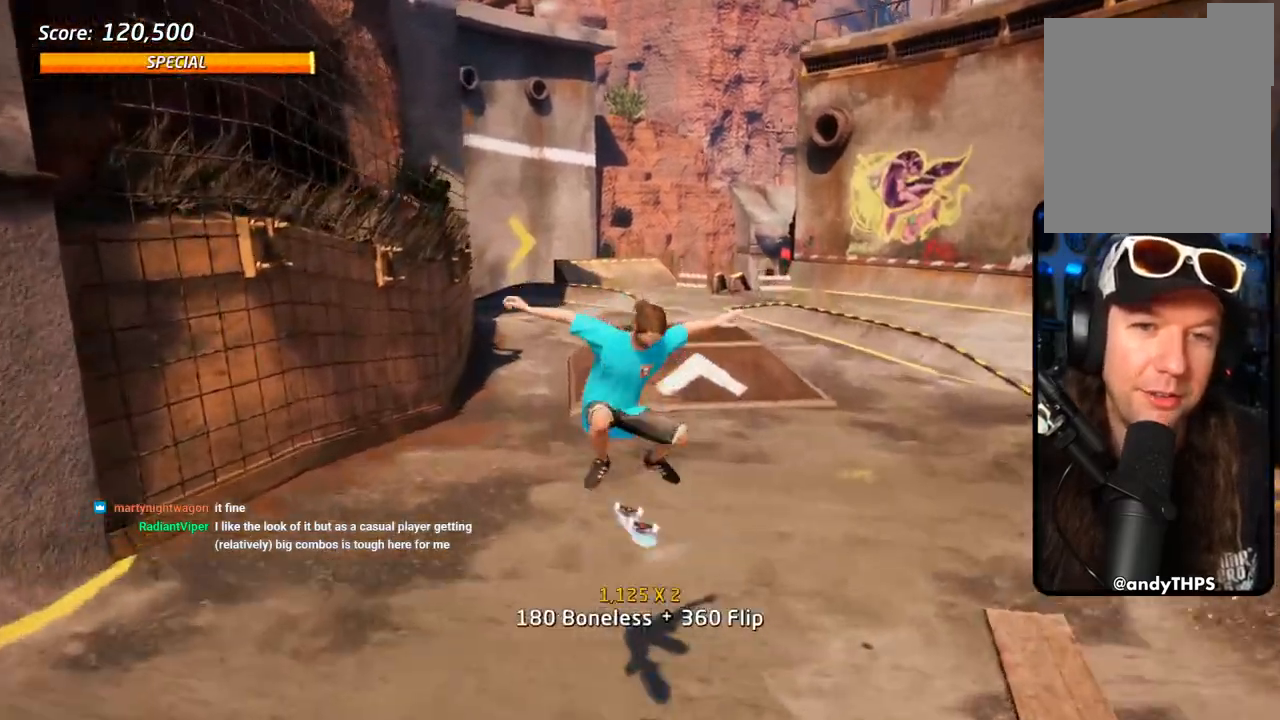
{"dt_ms": 1000, "buttons": ["TRIANGLE", "DPAD_UP", "DPAD_LEFT"], "left_stick": "center", "right_stick": "center"}
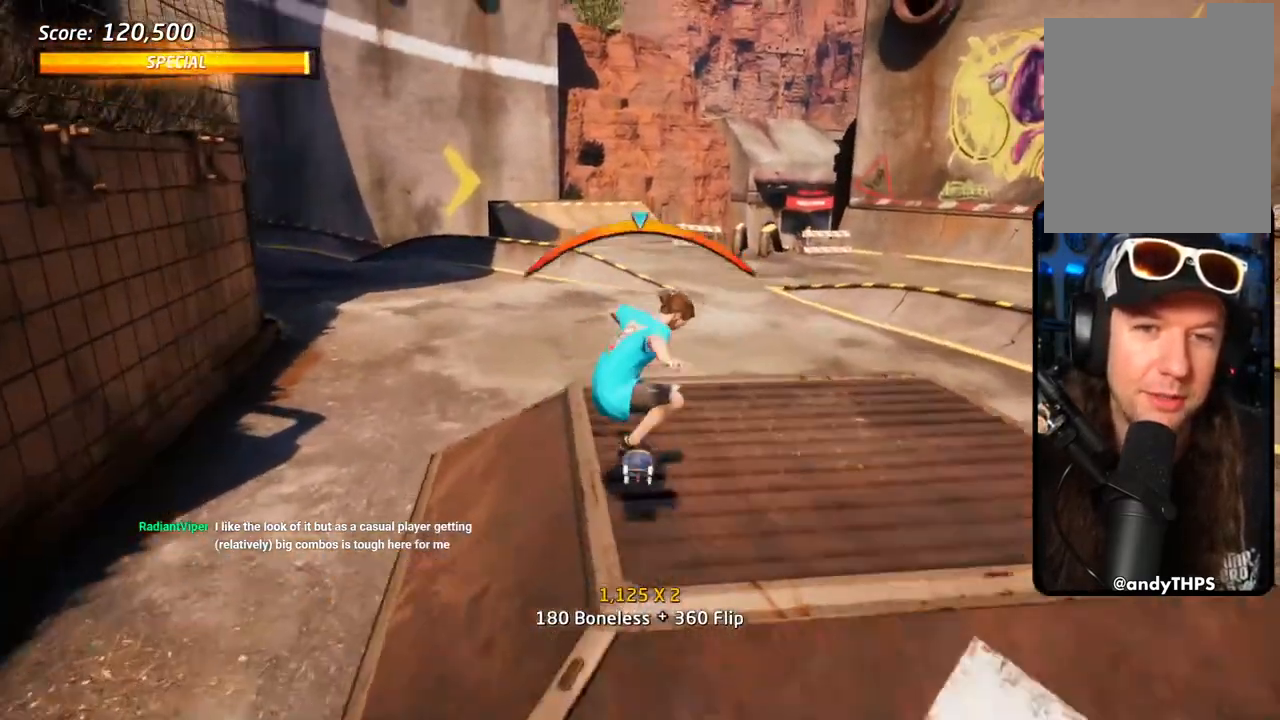
{"dt_ms": 500, "buttons": ["CROSS"], "left_stick": "center", "right_stick": "center"}
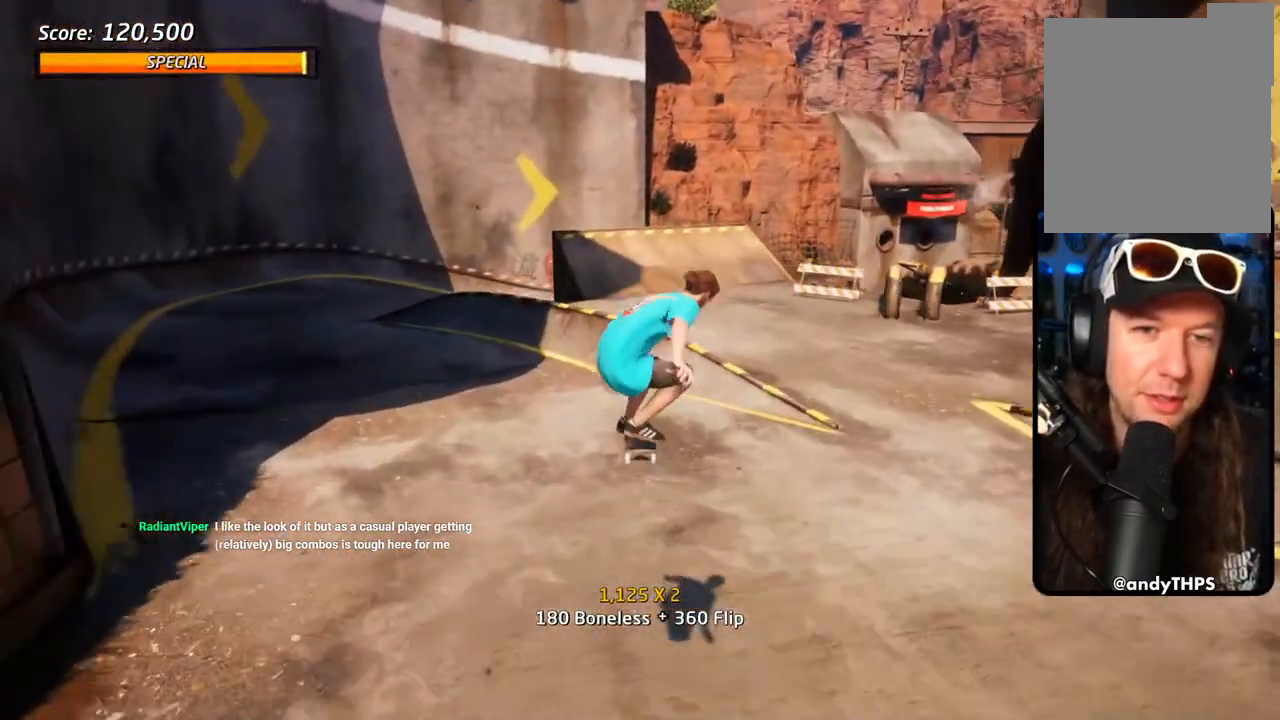
{"dt_ms": 500, "buttons": ["CROSS", "DPAD_DOWN", "DPAD_LEFT"], "left_stick": "center", "right_stick": "center", "events": [[117, "DPAD_DOWN", "down"], [267, "DPAD_DOWN", "up"], [267, "DPAD_UP", "down"], [433, "DPAD_UP", "up"], [450, "DPAD_LEFT", "down"], [483, "DPAD_DOWN", "down"]]}
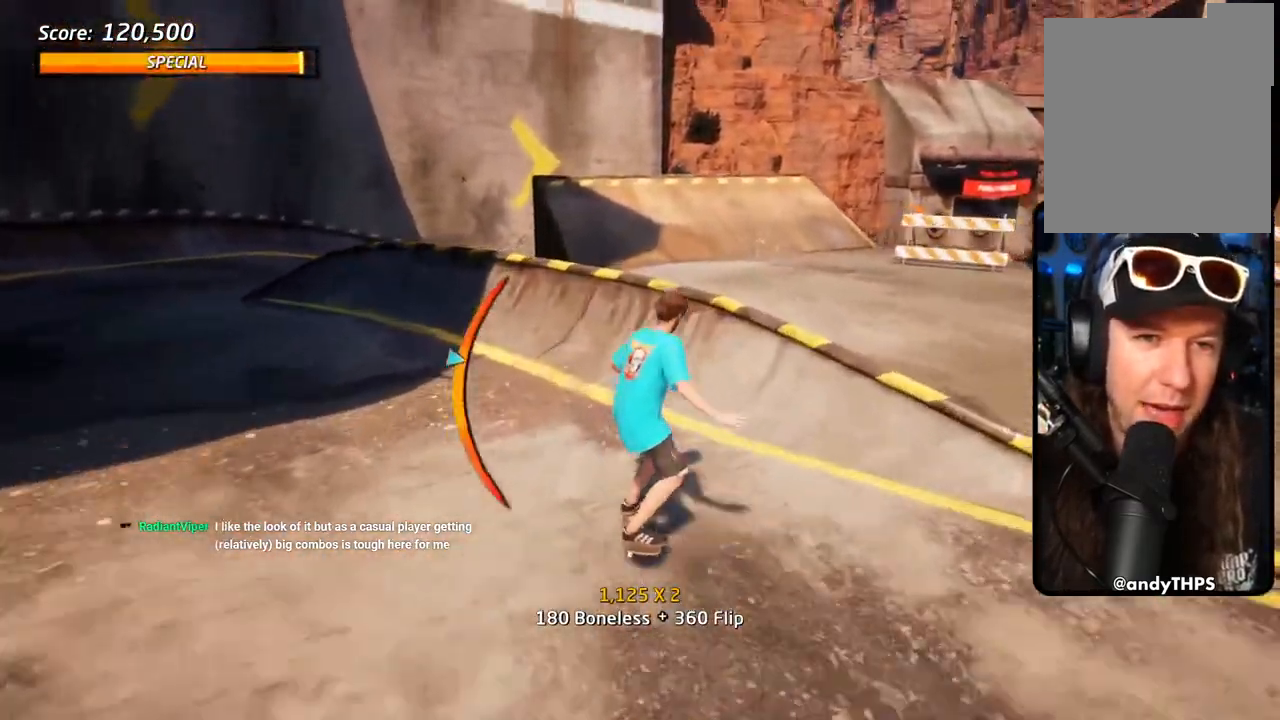
{"dt_ms": 500, "buttons": ["CROSS", "DPAD_DOWN", "DPAD_RIGHT"], "left_stick": "center", "right_stick": "center"}
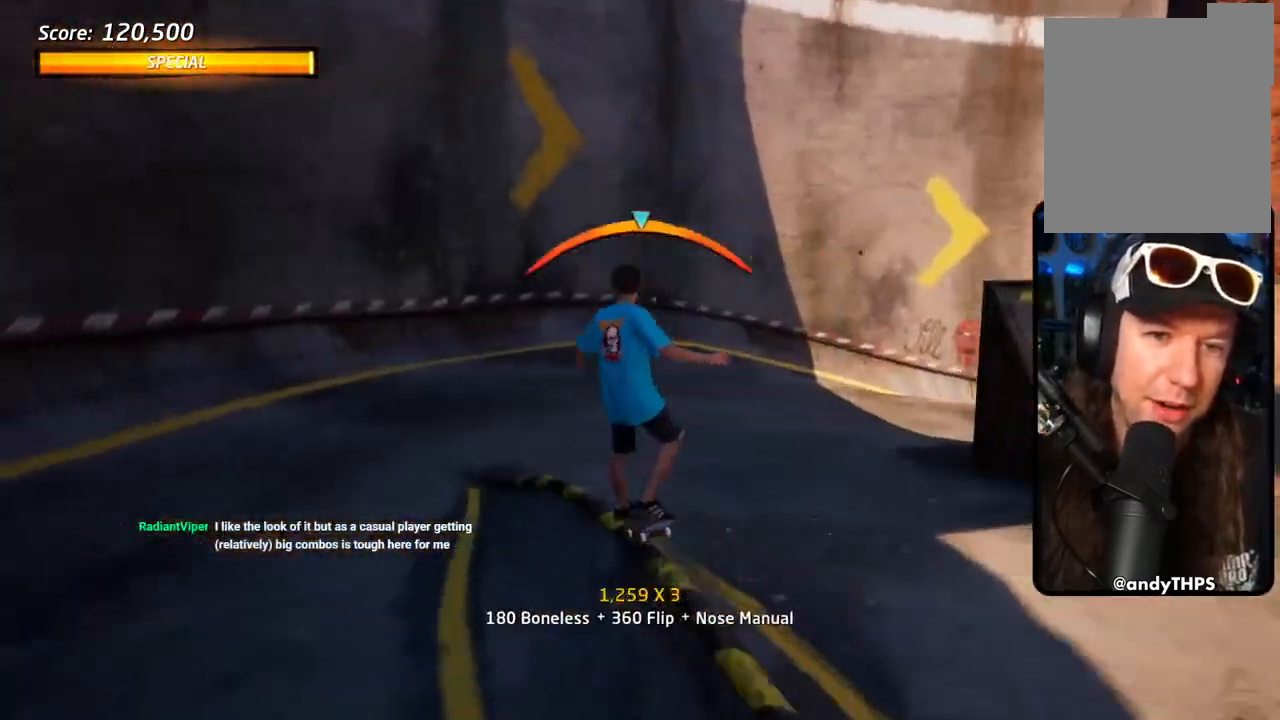
{"dt_ms": 500, "buttons": [], "left_stick": "center", "right_stick": "down-left", "events": [[17, "L1", "down"], [17, "SQUARE", "down"], [67, "CROSS", "up"], [150, "SQUARE", "up"], [217, "CROSS", "down"], [217, "SQUARE", "down"], [250, "CROSS", "up"], [250, "DPAD_DOWN", "up"], [300, "DPAD_RIGHT", "up"], [383, "SQUARE", "up"], [433, "L1", "up"], [433, "right_stick", "down-left"]]}
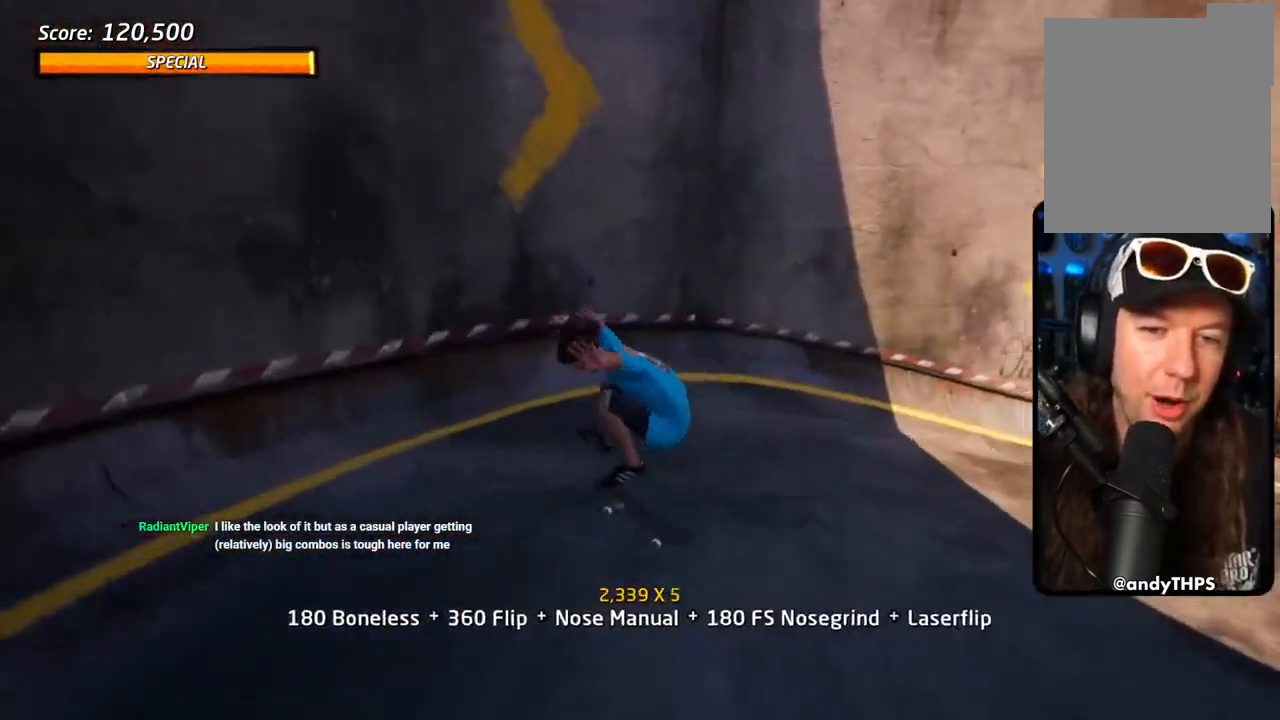
{"dt_ms": 500, "buttons": ["CROSS", "DPAD_DOWN", "DPAD_LEFT"], "left_stick": "center", "right_stick": "center", "events": [[200, "right_stick", "center"], [283, "CROSS", "down"], [483, "DPAD_LEFT", "down"], [500, "DPAD_DOWN", "down"]]}
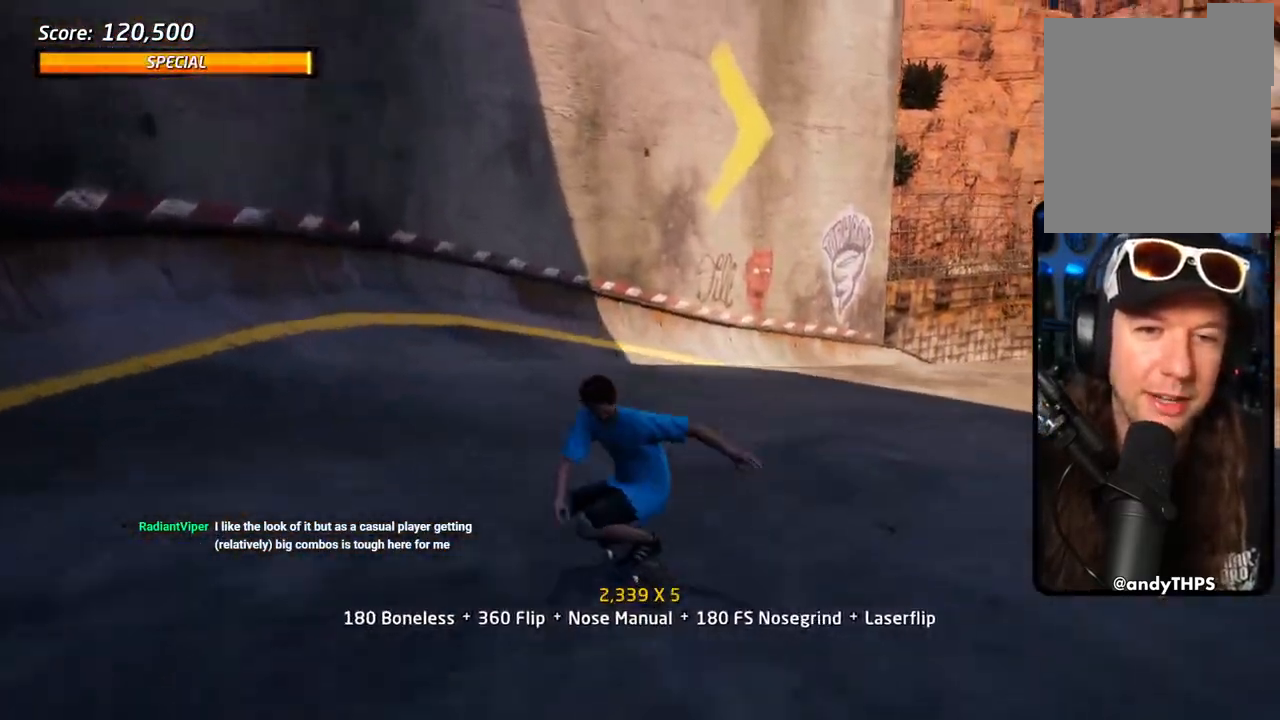
{"dt_ms": 500, "buttons": ["CROSS", "DPAD_UP"], "left_stick": "center", "right_stick": "center", "events": [[83, "DPAD_DOWN", "up"], [100, "DPAD_UP", "down"], [167, "DPAD_LEFT", "up"], [167, "DPAD_UP", "up"], [217, "DPAD_UP", "down"], [233, "DPAD_LEFT", "down"], [383, "DPAD_LEFT", "up"], [400, "DPAD_UP", "up"], [450, "DPAD_UP", "down"]]}
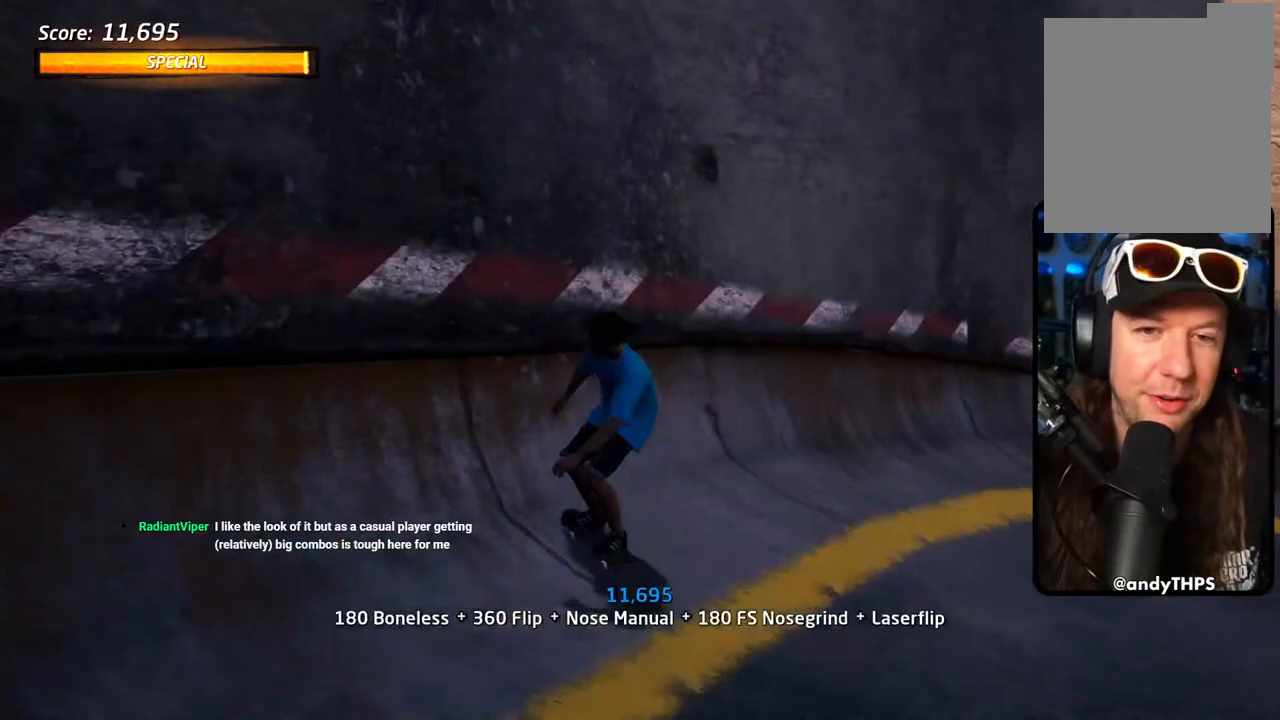
{"dt_ms": 500, "buttons": ["CIRCLE", "R1", "DPAD_UP", "DPAD_RIGHT"], "left_stick": "center", "right_stick": "center", "events": [[33, "DPAD_UP", "up"], [67, "DPAD_UP", "down"], [83, "CROSS", "up"], [133, "R1", "down"], [150, "DPAD_RIGHT", "down"], [167, "CIRCLE", "down"], [267, "CIRCLE", "up"], [300, "CIRCLE", "down"]]}
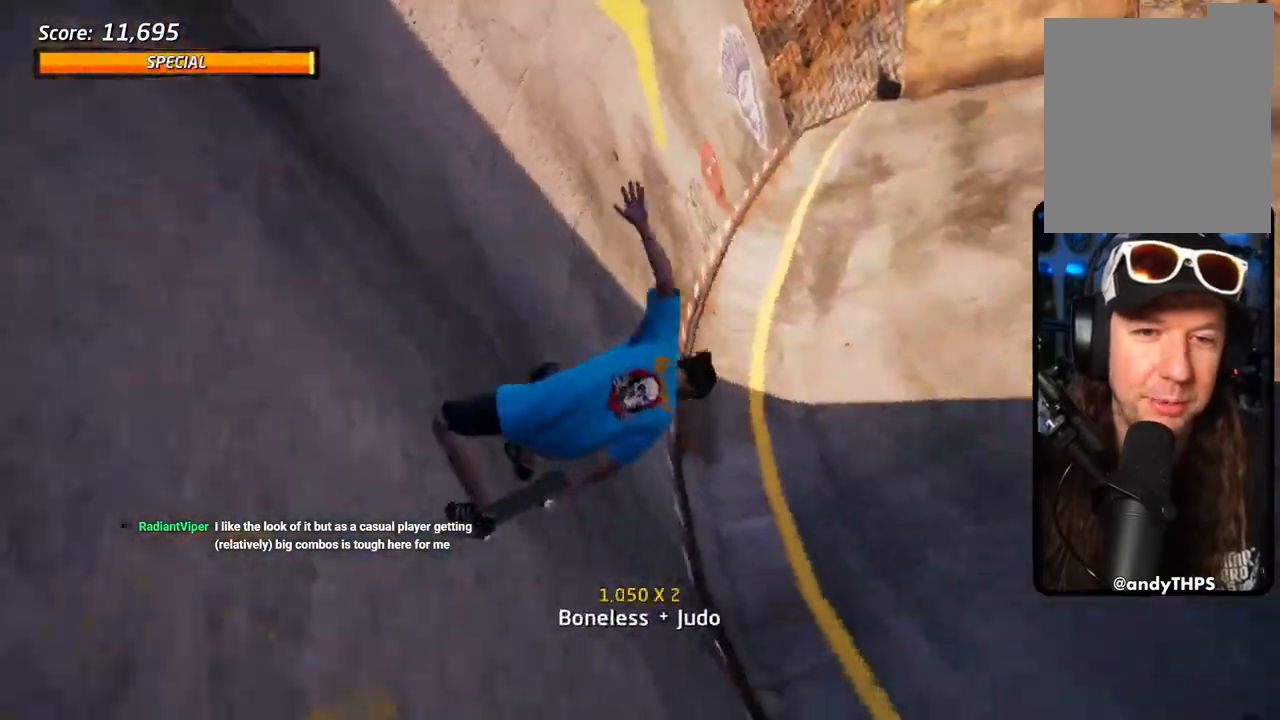
{"dt_ms": 500, "buttons": ["CIRCLE", "R1", "DPAD_RIGHT"], "left_stick": "center", "right_stick": "center", "events": [[167, "DPAD_UP", "up"]]}
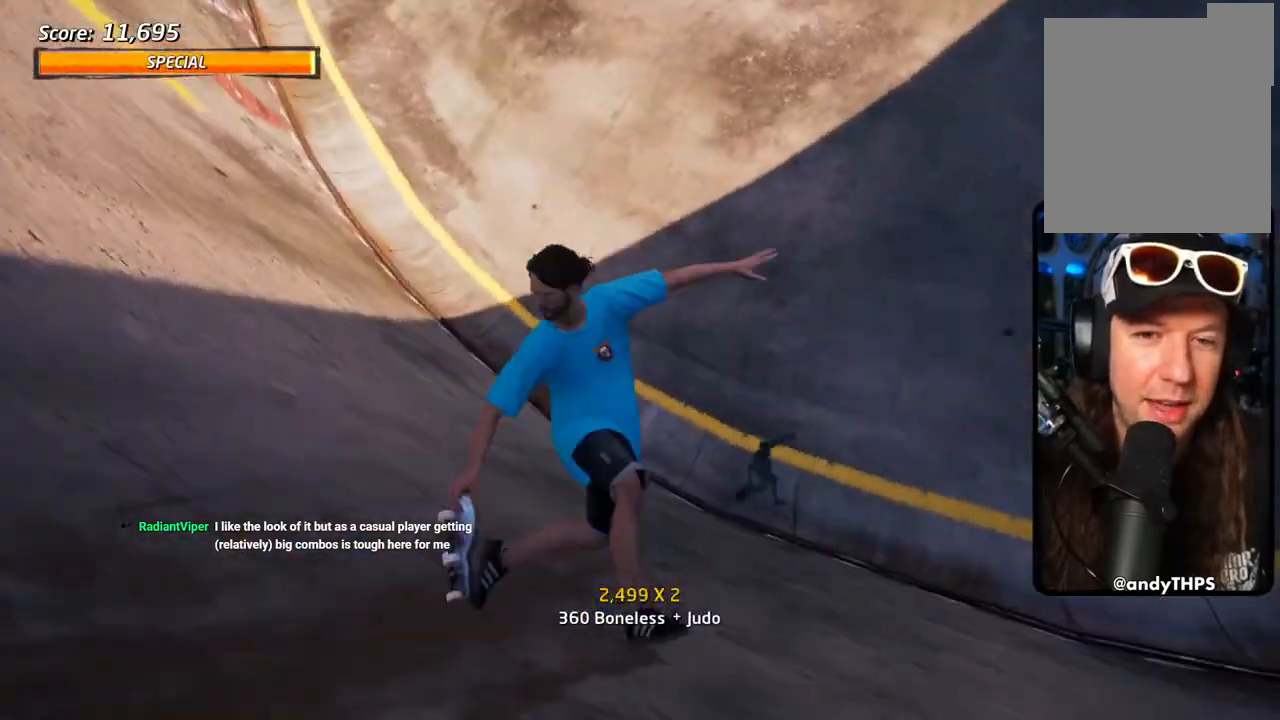
{"dt_ms": 500, "buttons": [], "left_stick": "center", "right_stick": "center", "events": [[183, "DPAD_RIGHT", "up"], [183, "R1", "up"], [467, "CIRCLE", "up"]]}
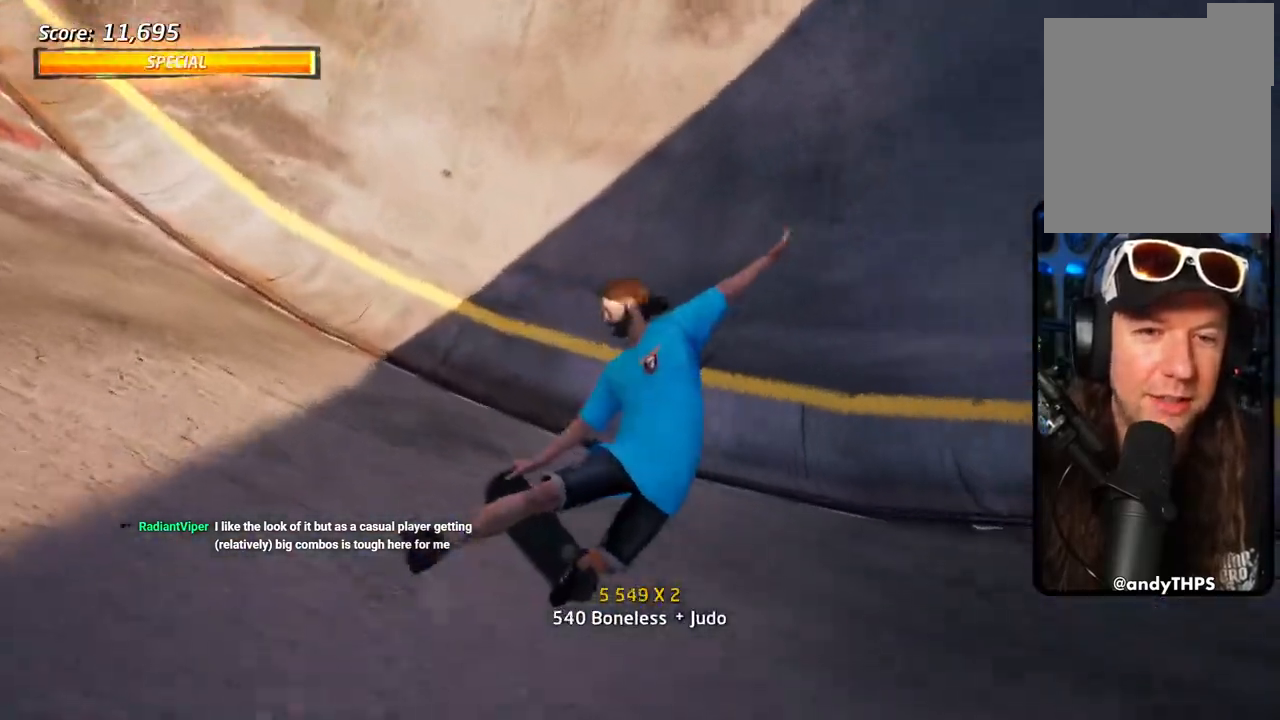
{"dt_ms": 500, "buttons": ["CROSS", "R2"], "left_stick": "center", "right_stick": "center", "events": [[83, "CROSS", "down"], [350, "R2", "down"]]}